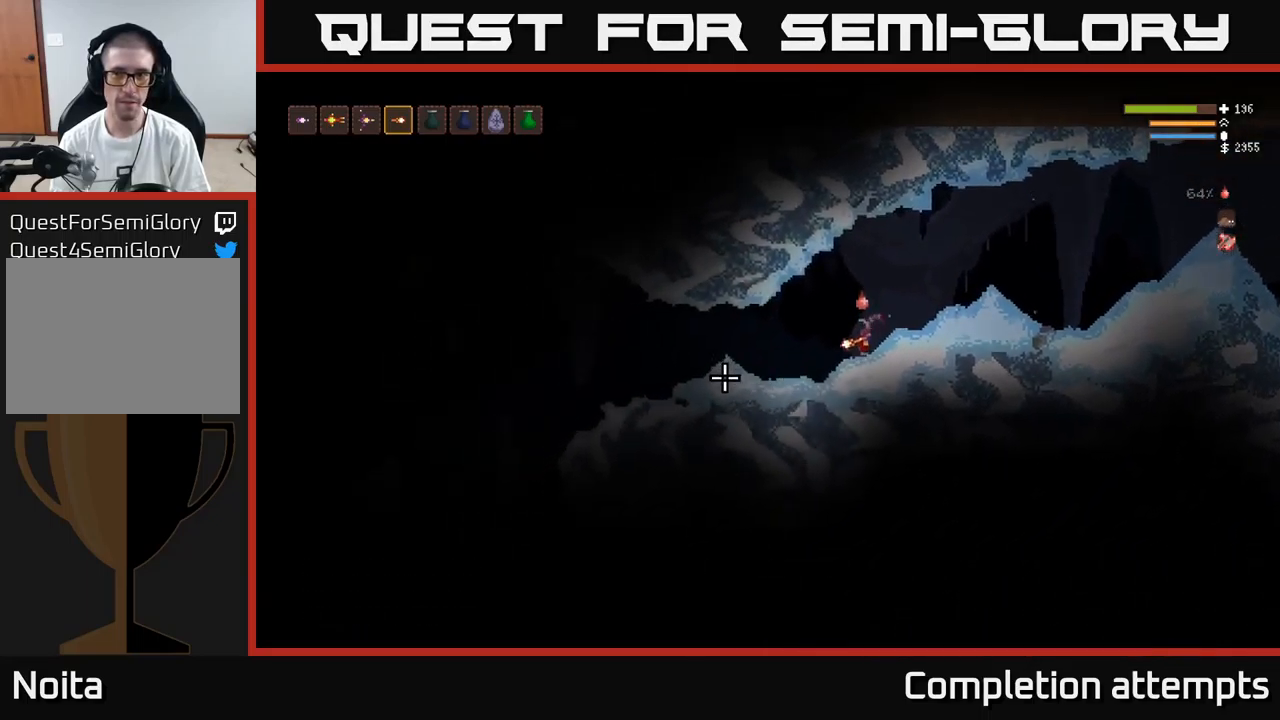
Gameplay with a controller (Xbox layout); each line is a JSON object with the inputs held at the frame after it. "events" lists button and stick changes between this image and that frame as [ms after this image, input, new state], when the widget could be followed in between.
{"buttons": [], "left_stick": "left", "right_stick": "left", "events": [[433, "L2", "down"], [500, "L2", "up"]]}
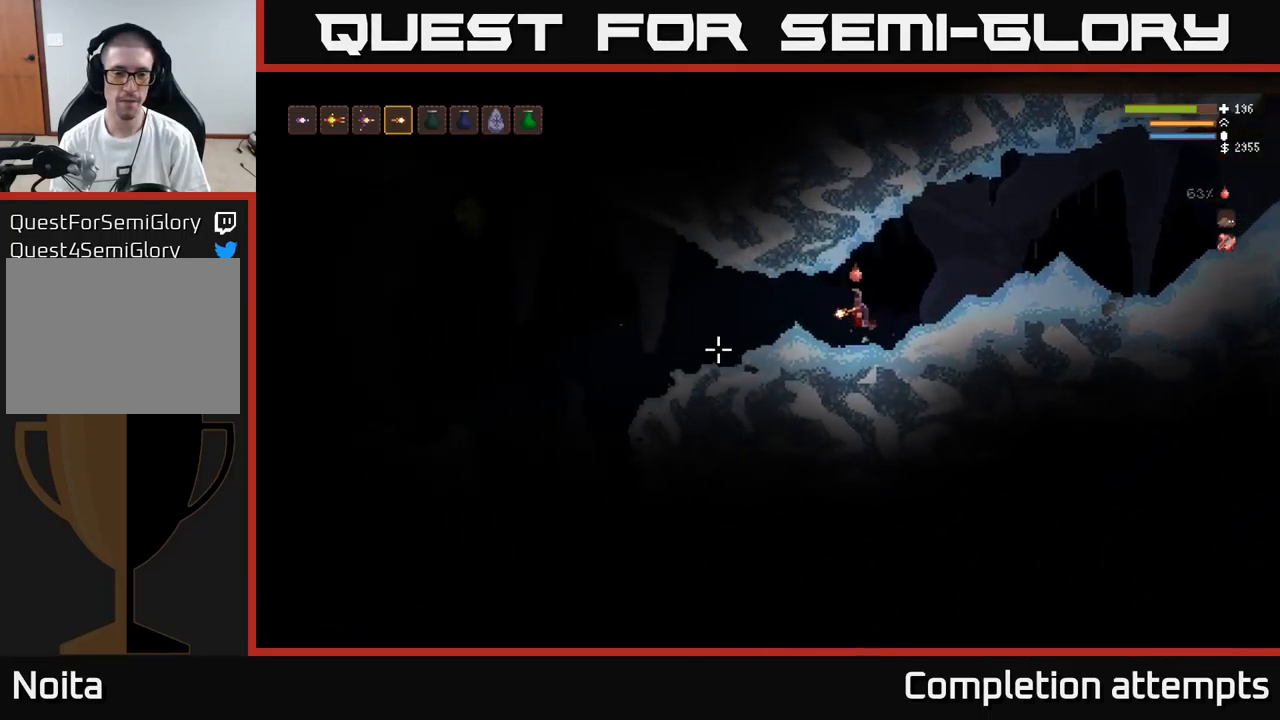
{"buttons": [], "left_stick": "left", "right_stick": "left", "events": []}
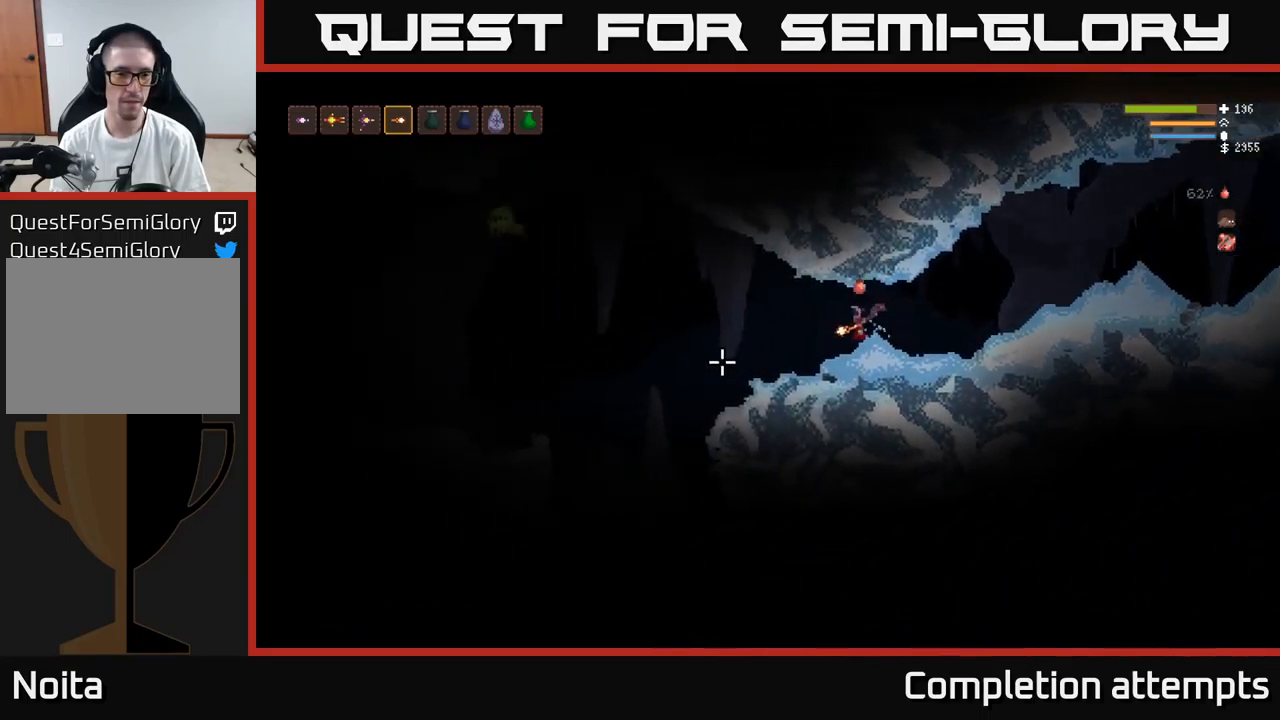
{"buttons": [], "left_stick": "left", "right_stick": "left", "events": []}
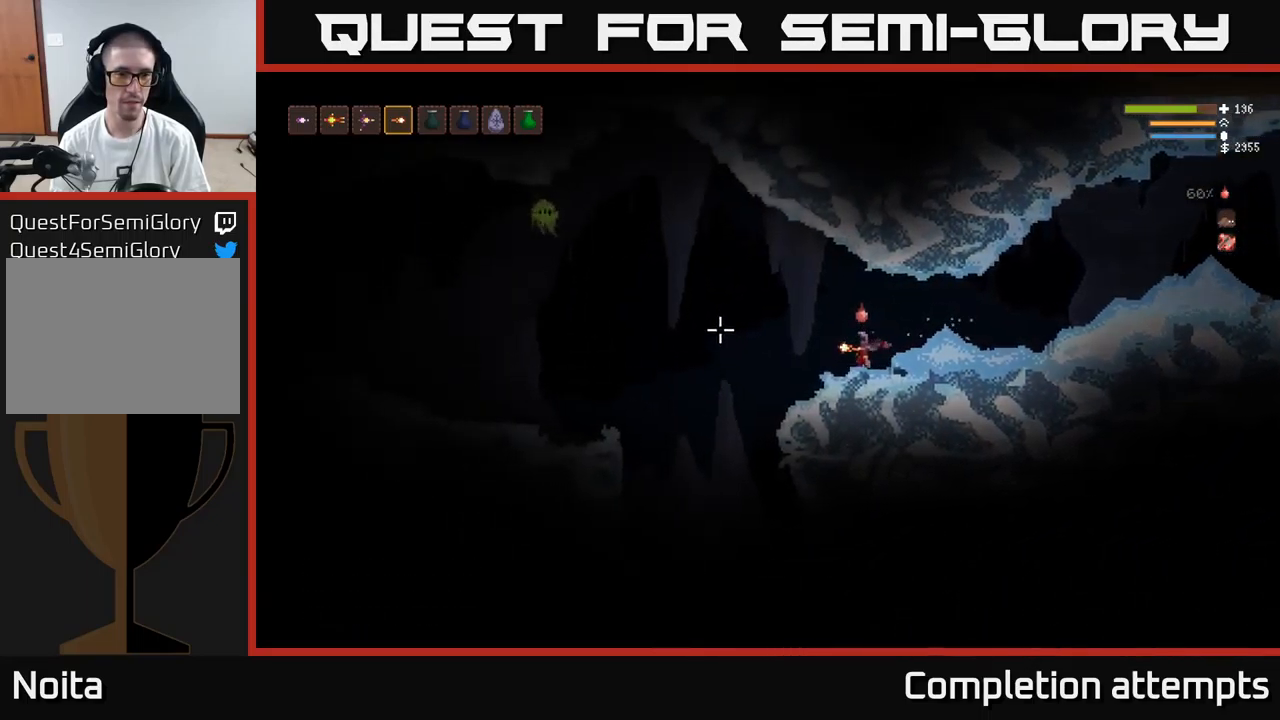
{"buttons": [], "left_stick": "right", "right_stick": "left", "events": [[100, "L2", "down"], [334, "R2", "down"], [400, "left_stick", "right"], [417, "L2", "up"], [417, "R2", "up"]]}
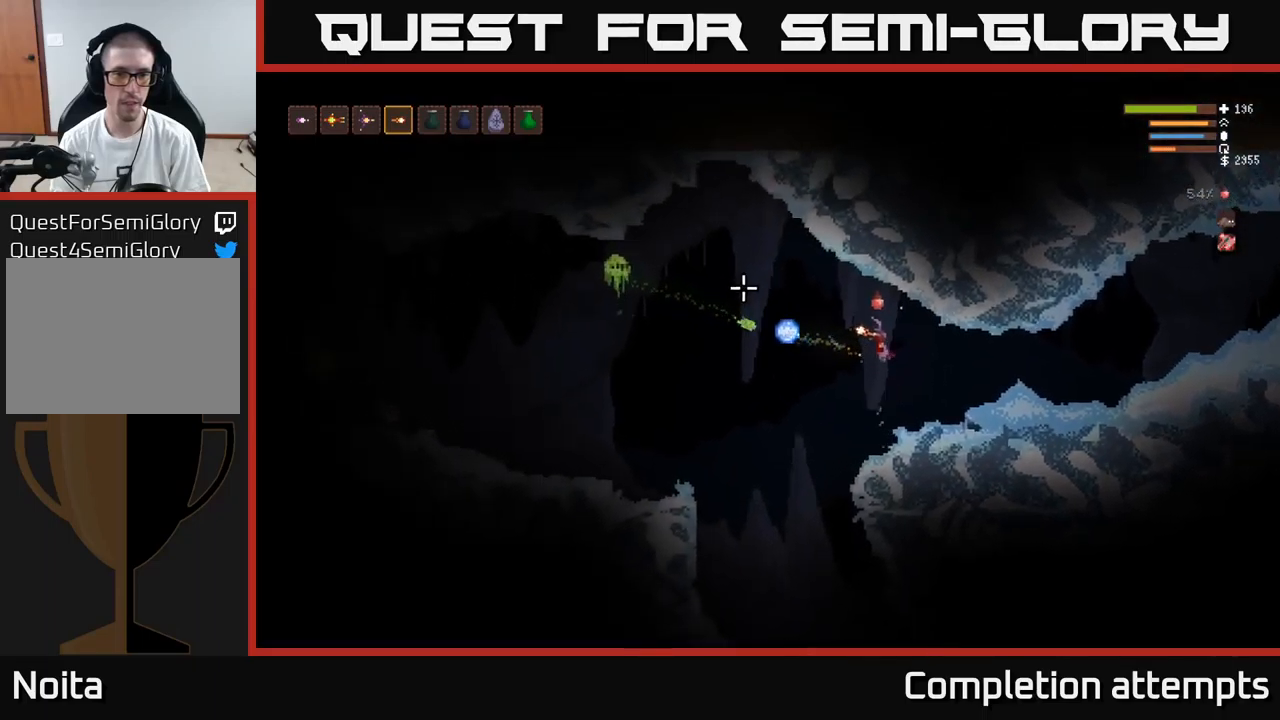
{"buttons": [], "left_stick": "left", "right_stick": "left", "events": [[217, "L2", "down"], [367, "left_stick", "left"], [384, "L2", "up"]]}
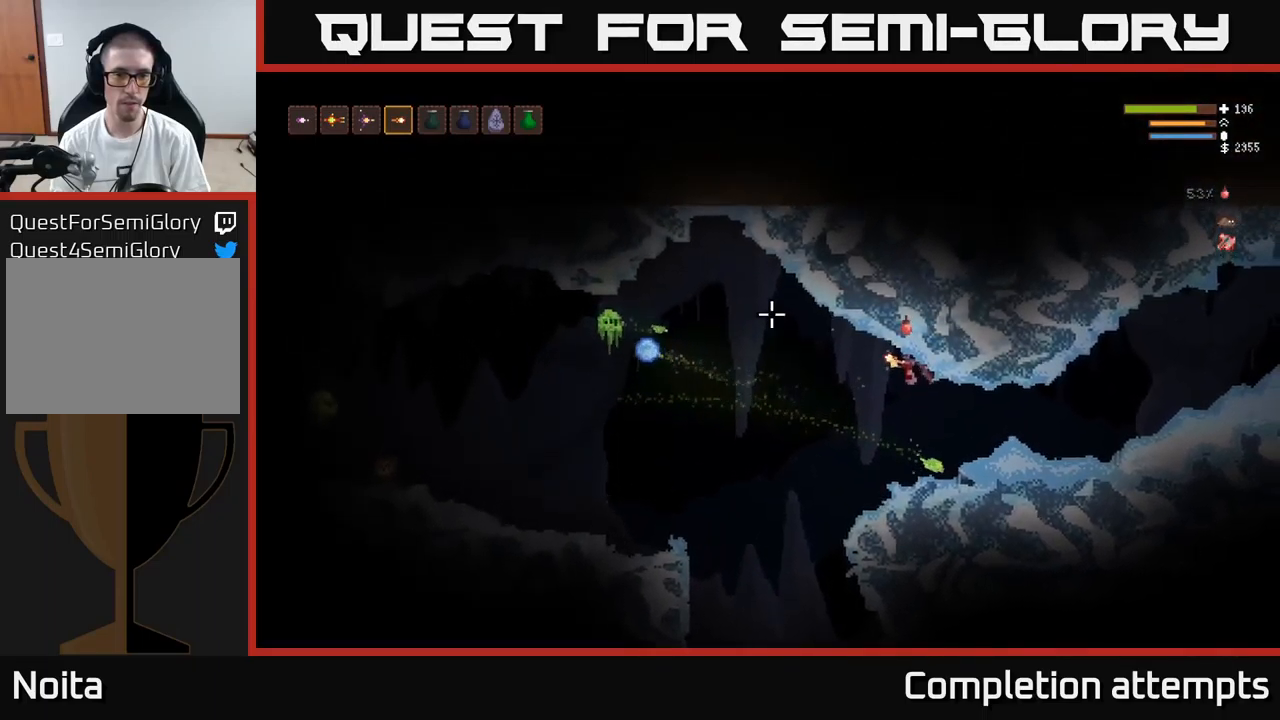
{"buttons": ["L2"], "left_stick": "left", "right_stick": "left", "events": [[167, "L2", "down"]]}
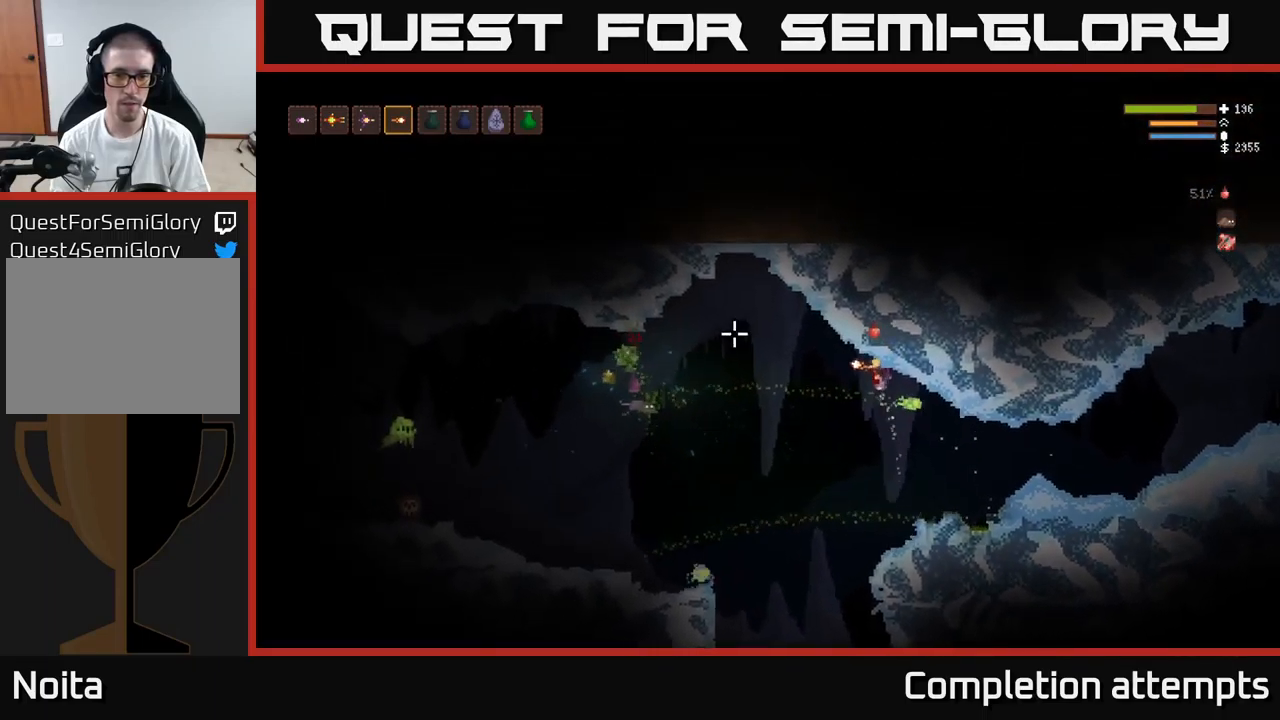
{"buttons": [], "left_stick": "left", "right_stick": "left", "events": [[84, "L2", "up"], [317, "L2", "down"], [467, "L2", "up"]]}
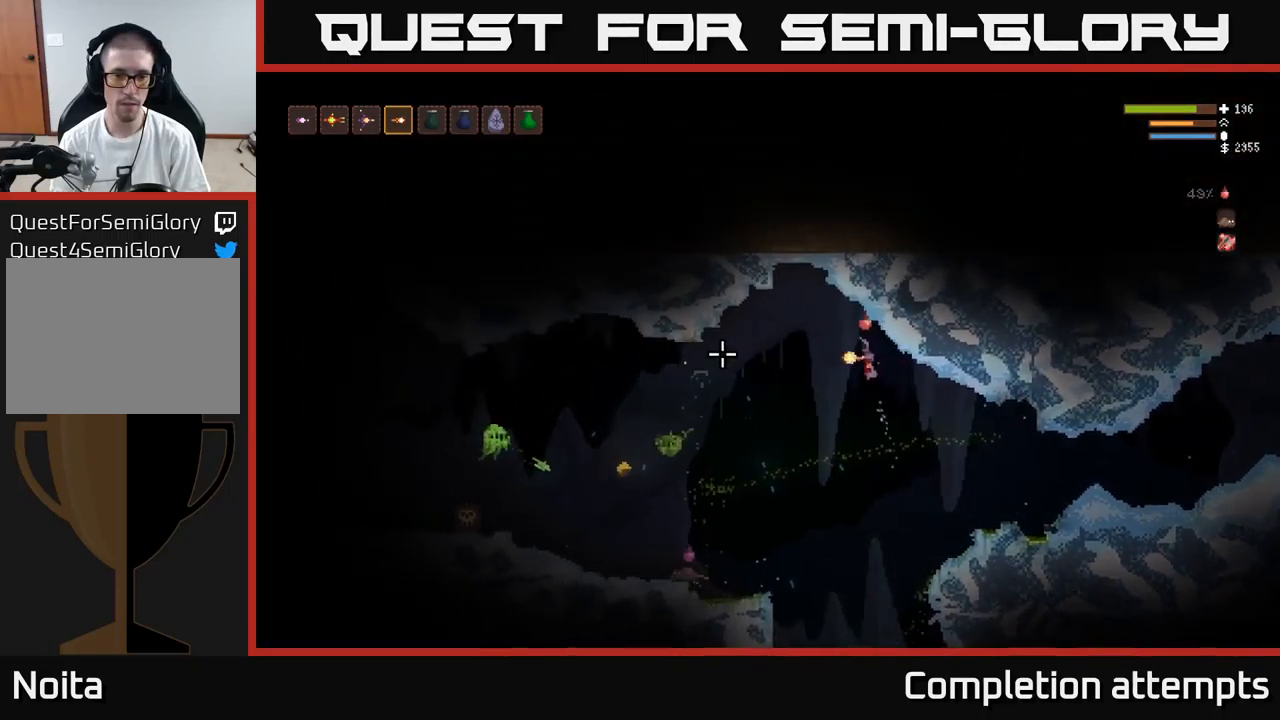
{"buttons": ["L2"], "left_stick": "left", "right_stick": "left", "events": [[417, "L2", "down"]]}
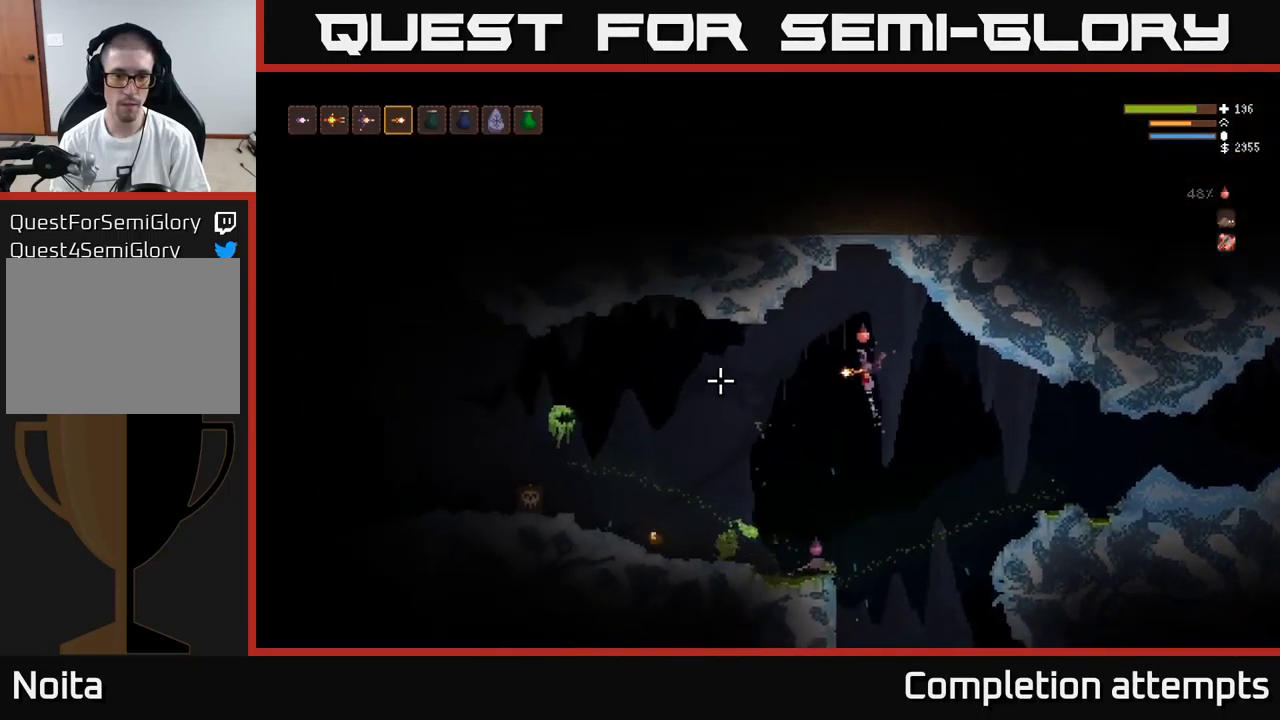
{"buttons": [], "left_stick": "left", "right_stick": "left", "events": [[117, "L2", "up"]]}
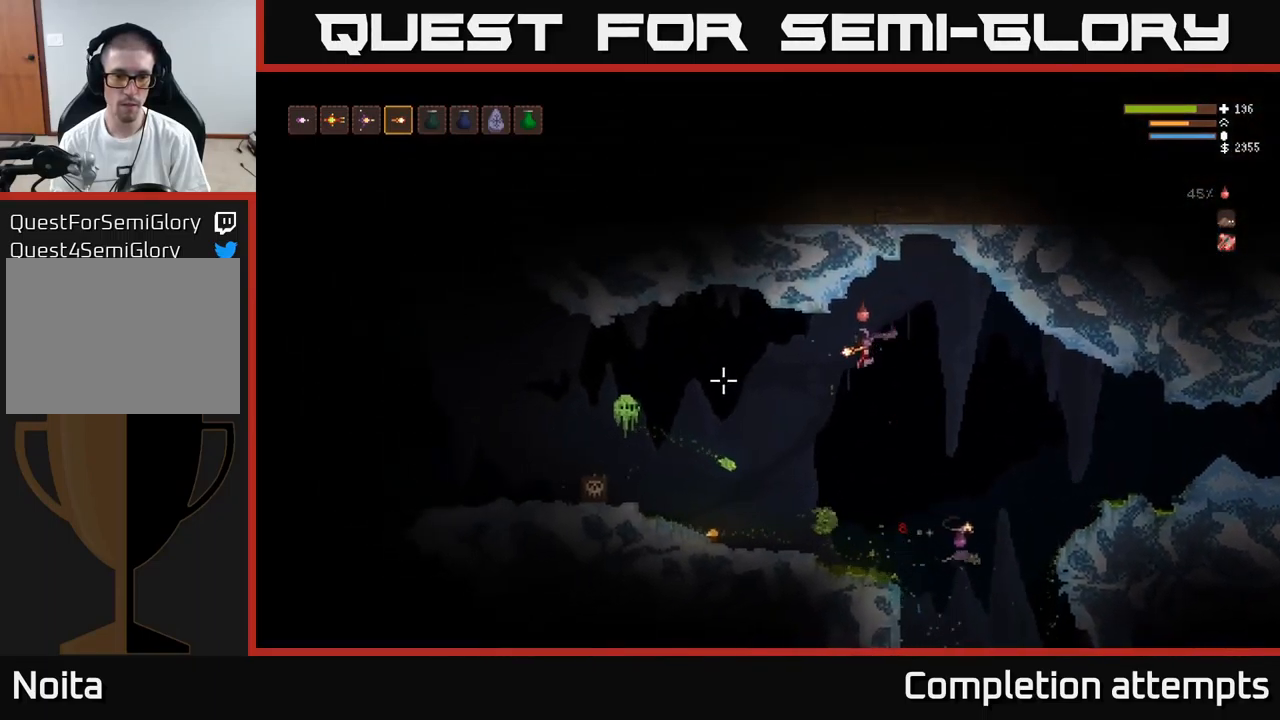
{"buttons": [], "left_stick": "center", "right_stick": "left", "events": [[67, "R2", "down"], [84, "L2", "down"], [134, "R2", "up"], [134, "left_stick", "center"], [334, "L2", "up"]]}
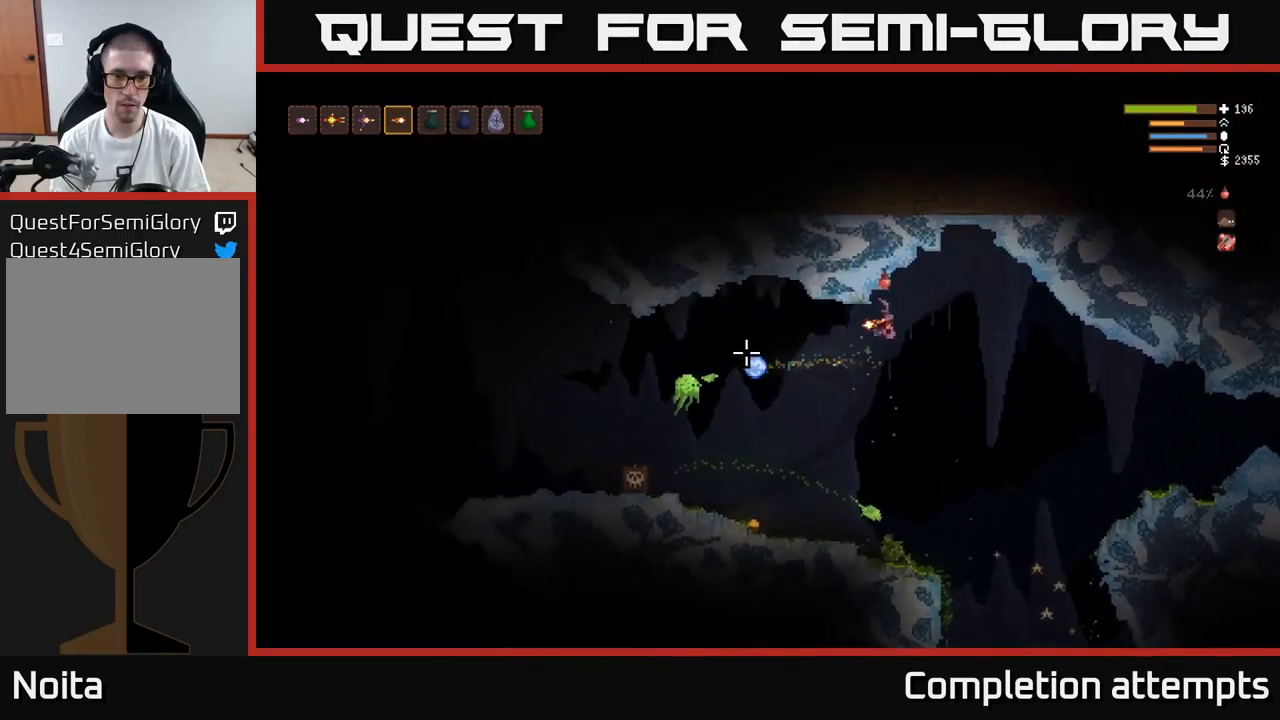
{"buttons": ["L2"], "left_stick": "left", "right_stick": "left", "events": [[117, "L2", "down"], [300, "L2", "up"], [417, "L2", "down"], [484, "left_stick", "left"]]}
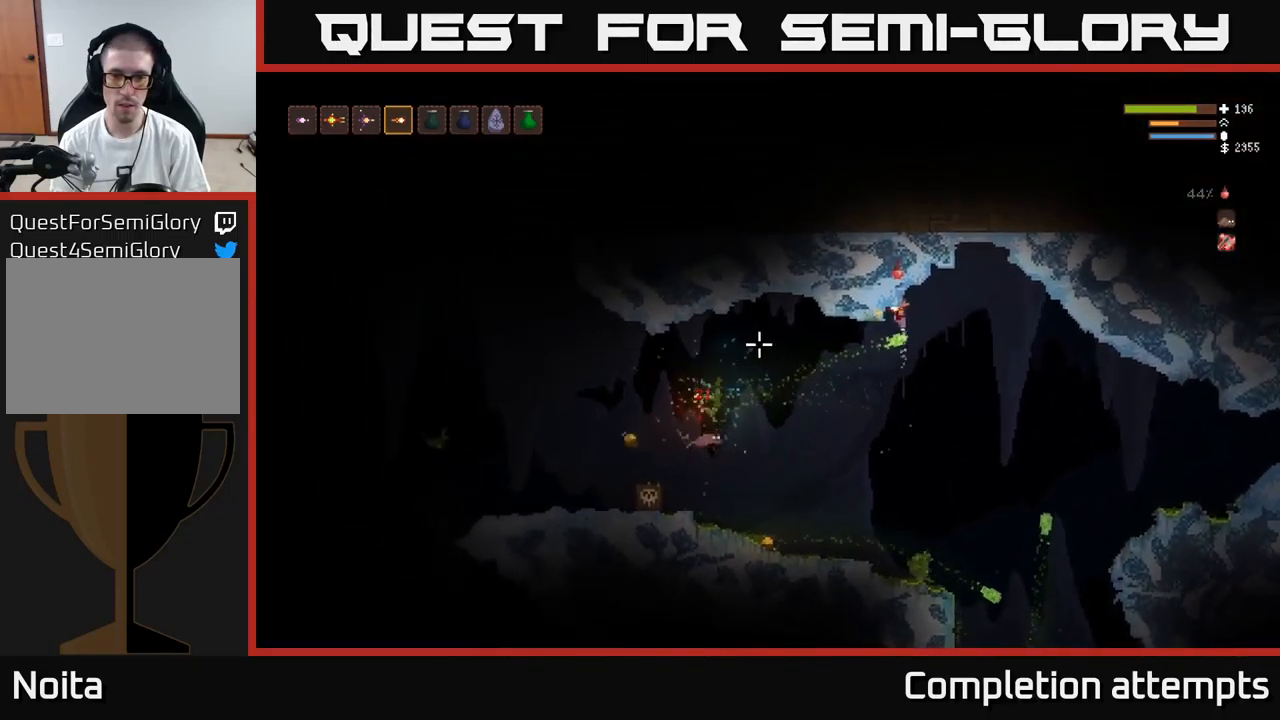
{"buttons": ["L2"], "left_stick": "left", "right_stick": "left", "events": [[167, "L2", "up"], [434, "L2", "down"]]}
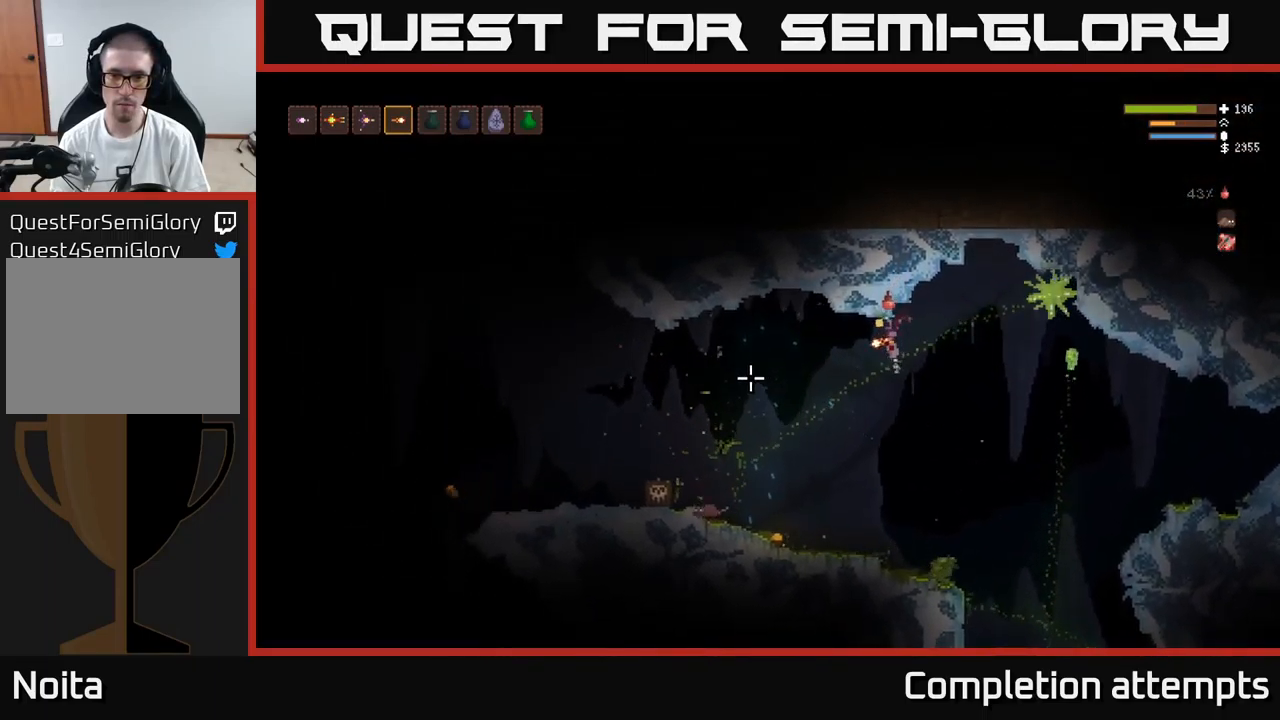
{"buttons": [], "left_stick": "left", "right_stick": "left", "events": [[67, "L2", "up"], [334, "L2", "down"], [450, "L2", "up"]]}
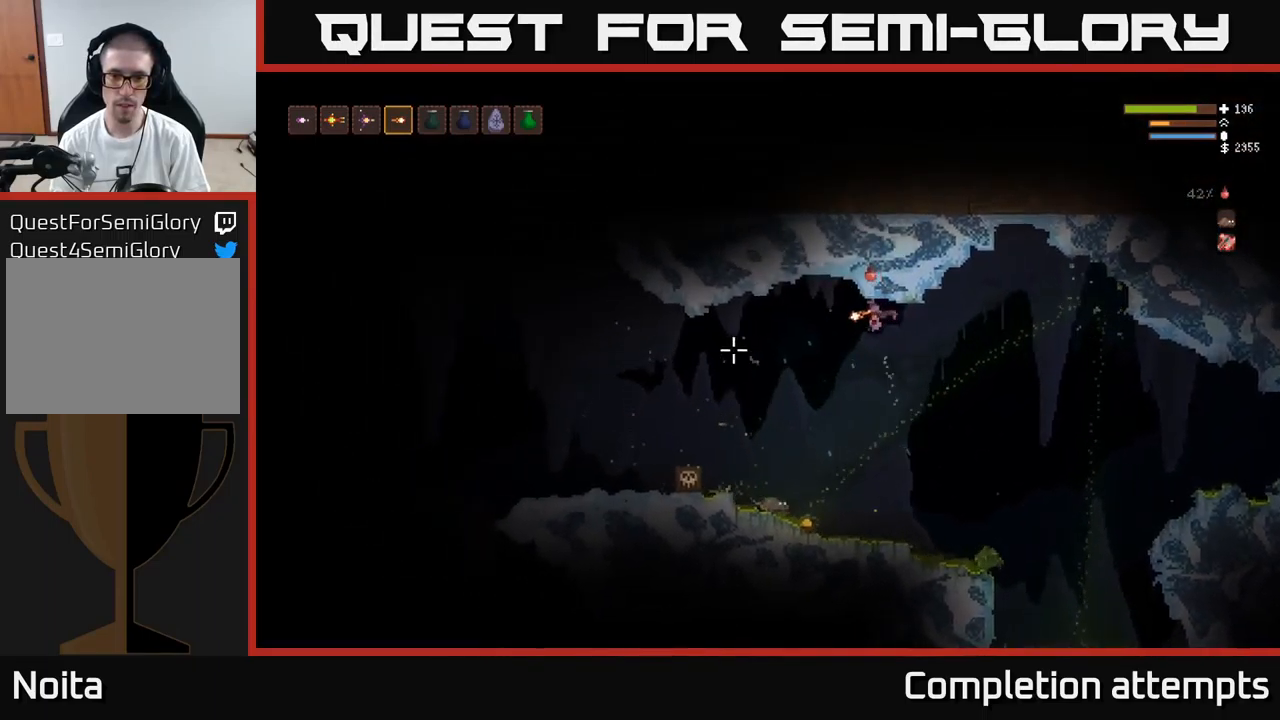
{"buttons": [], "left_stick": "left", "right_stick": "left", "events": [[416, "L2", "down"], [500, "L2", "up"]]}
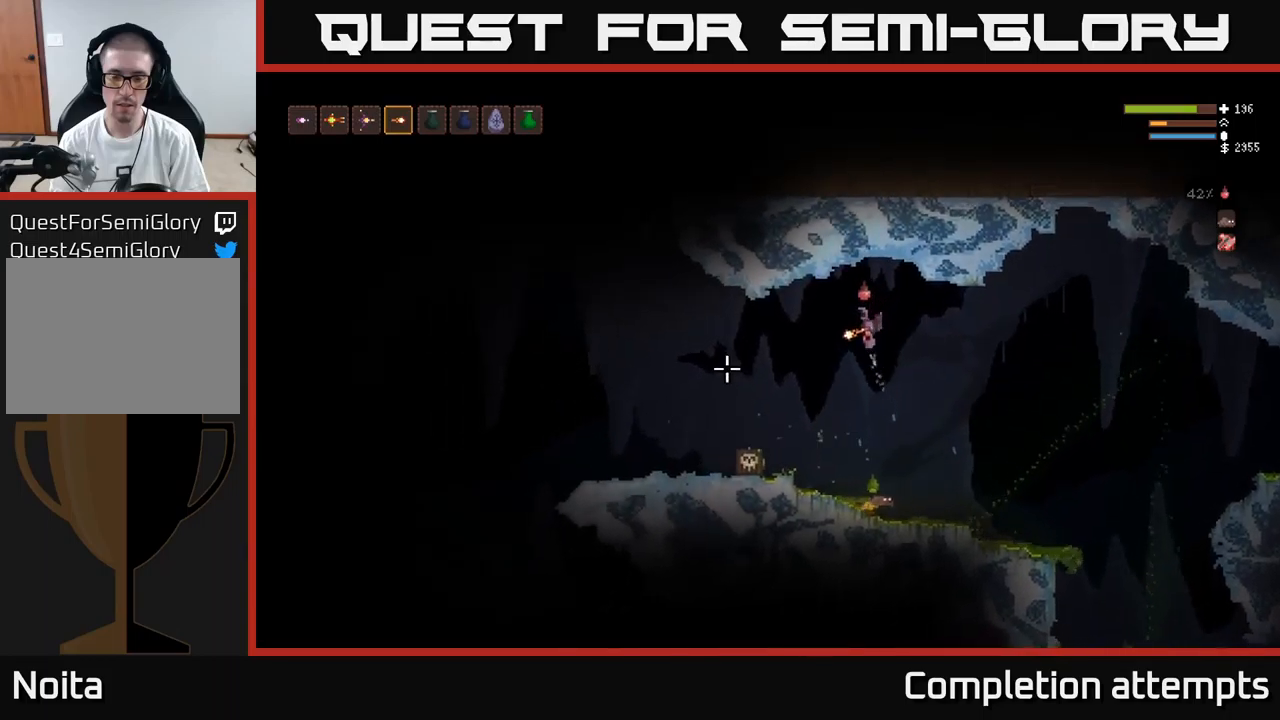
{"buttons": [], "left_stick": "left", "right_stick": "left", "events": [[383, "L2", "down"], [483, "L2", "up"]]}
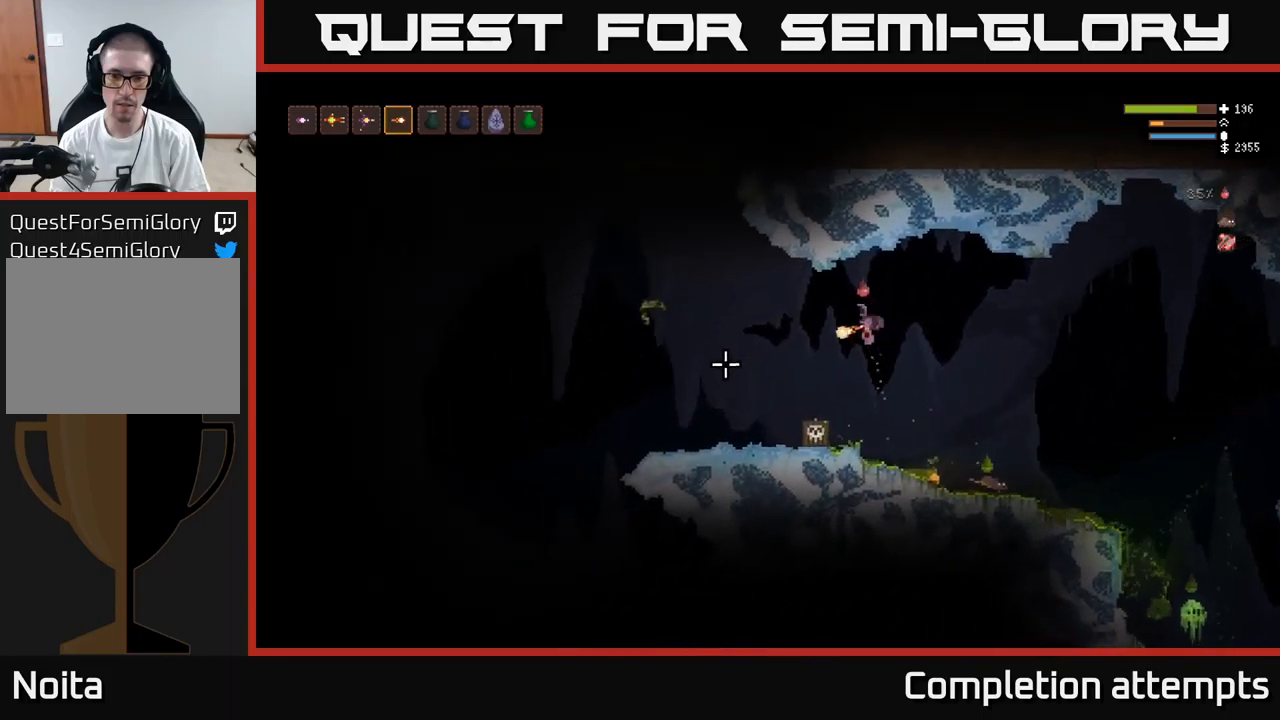
{"buttons": [], "left_stick": "center", "right_stick": "left", "events": [[116, "right_stick", "down-left"], [333, "left_stick", "center"], [366, "right_stick", "left"]]}
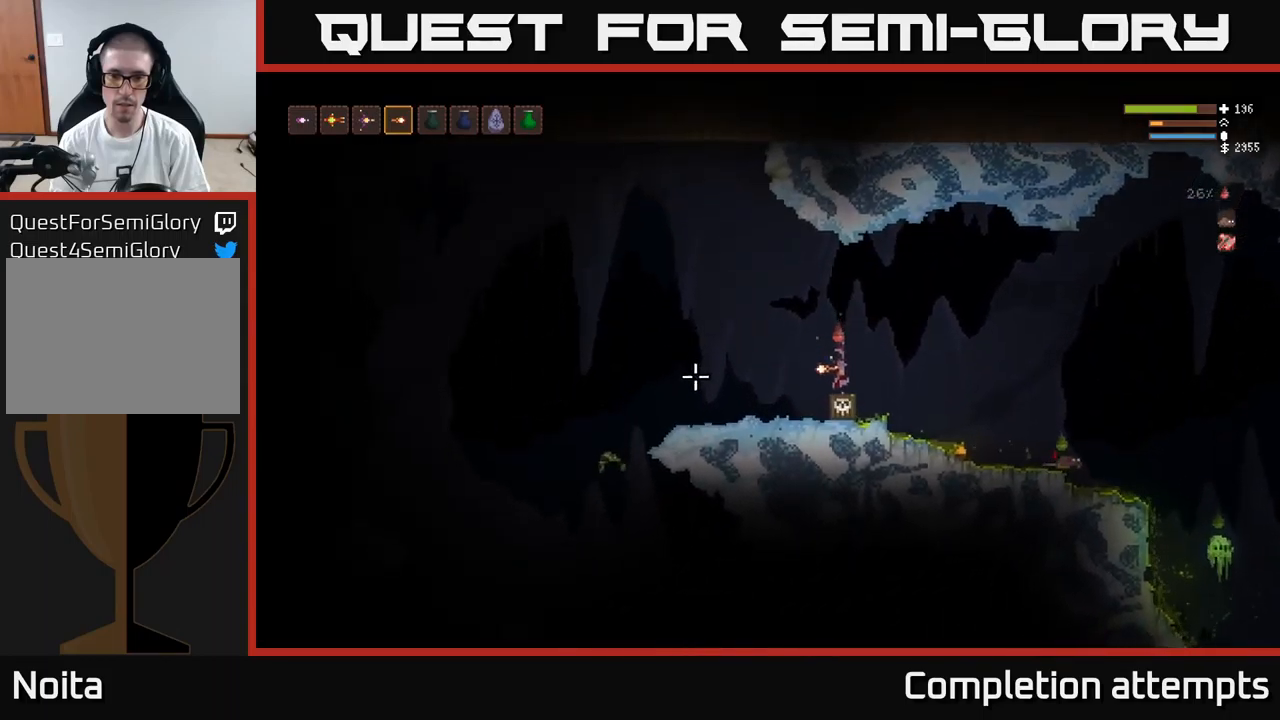
{"buttons": [], "left_stick": "center", "right_stick": "right", "events": [[16, "right_stick", "center"], [66, "right_stick", "right"], [133, "L3", "down"], [266, "left_stick", "up"], [283, "L3", "up"], [366, "left_stick", "center"]]}
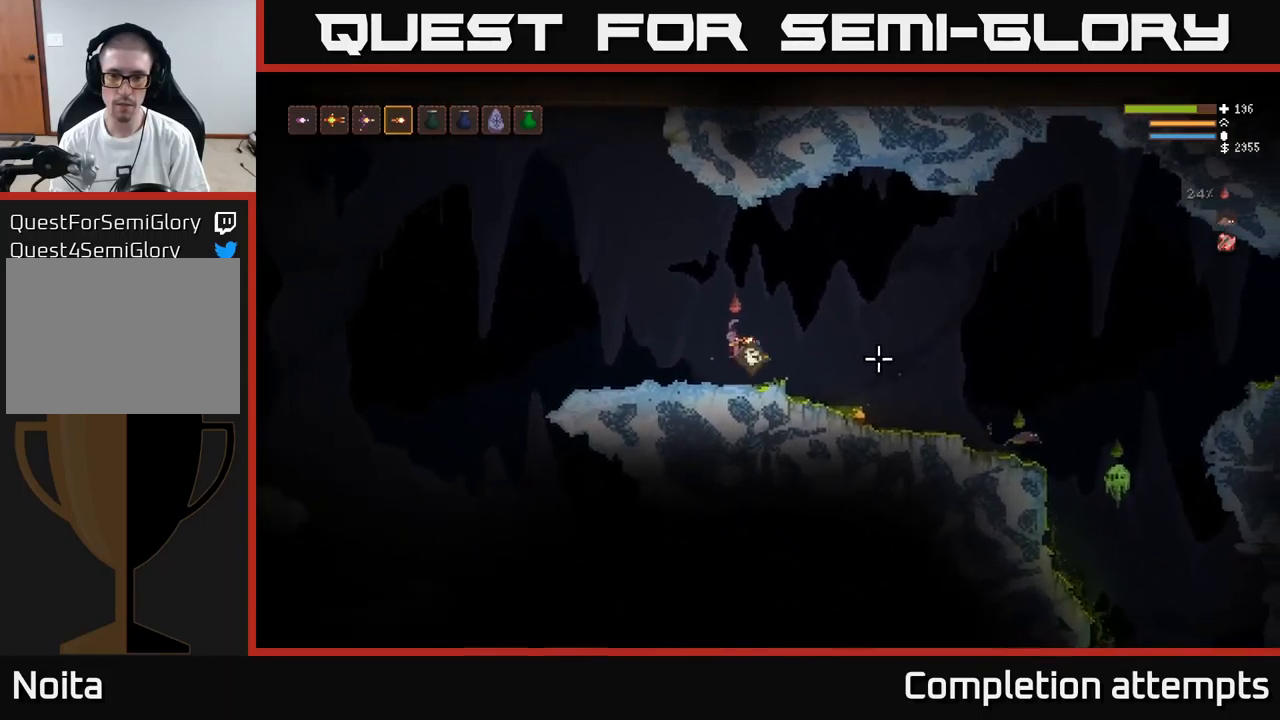
{"buttons": [], "left_stick": "center", "right_stick": "down-right", "events": [[33, "left_stick", "left"], [250, "right_stick", "down-right"], [500, "left_stick", "center"]]}
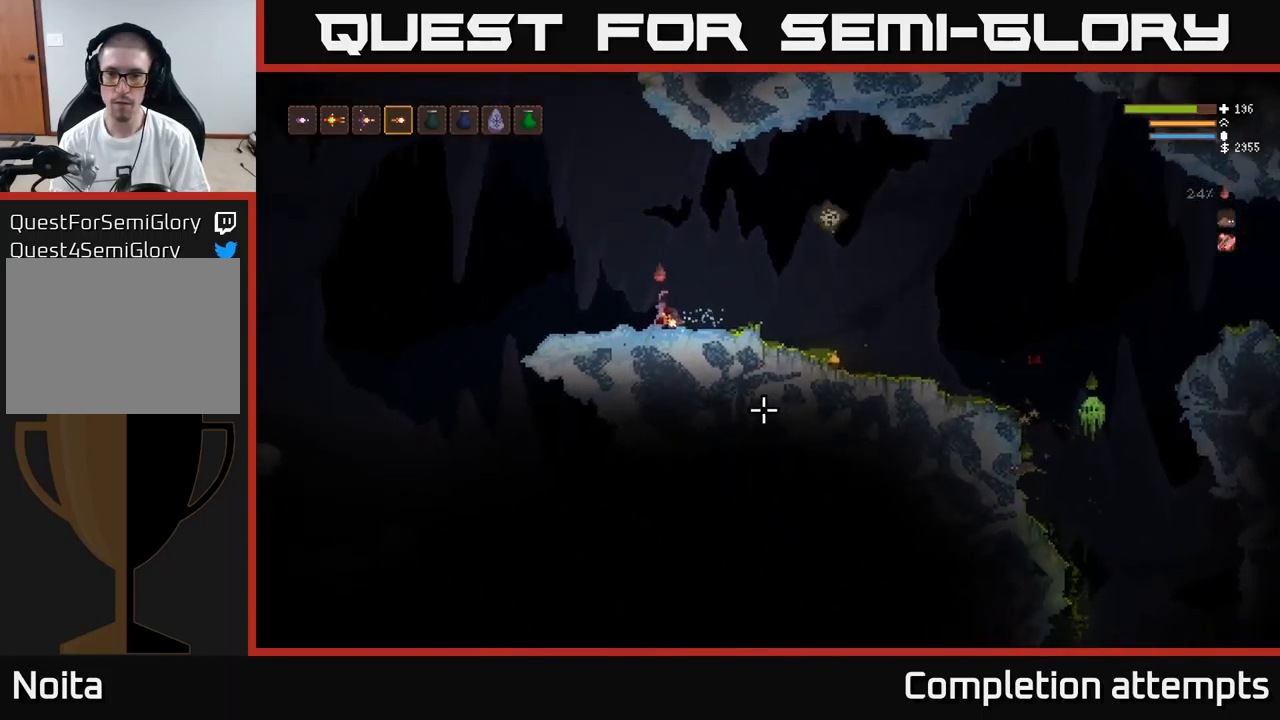
{"buttons": [], "left_stick": "center", "right_stick": "down-right", "events": []}
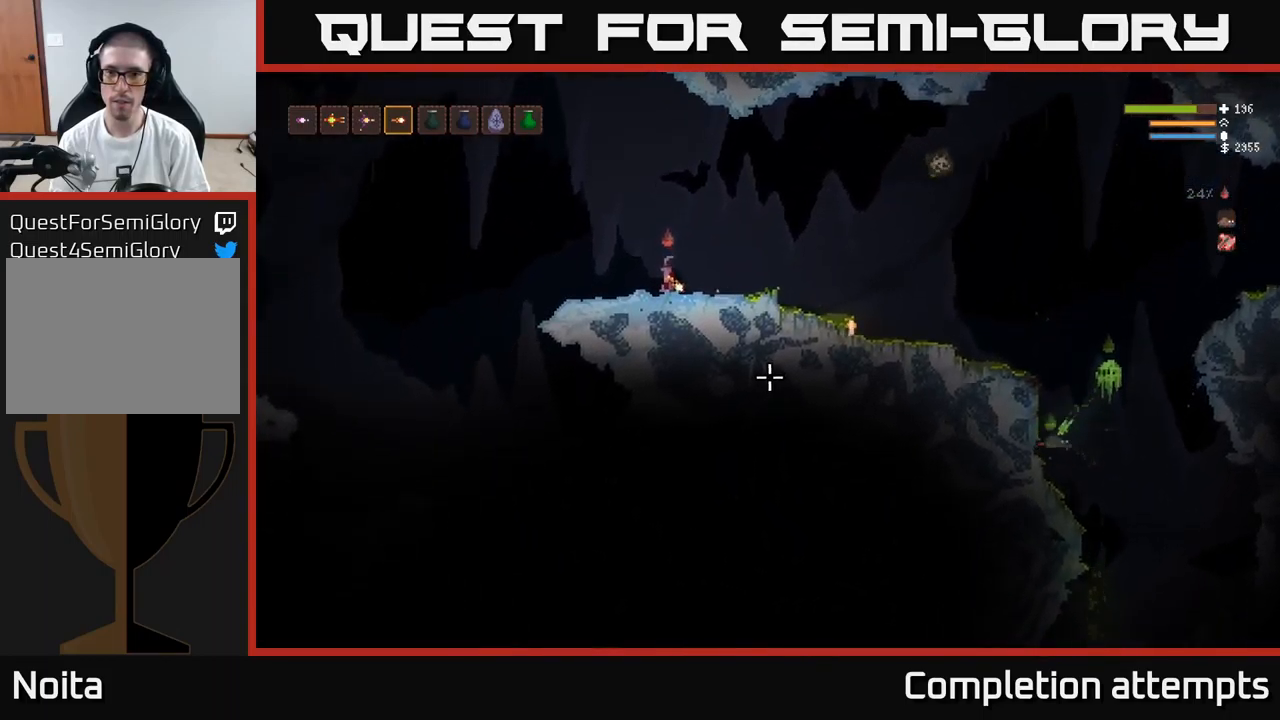
{"buttons": [], "left_stick": "right", "right_stick": "down-right", "events": [[116, "left_stick", "right"], [316, "left_stick", "center"], [450, "left_stick", "right"]]}
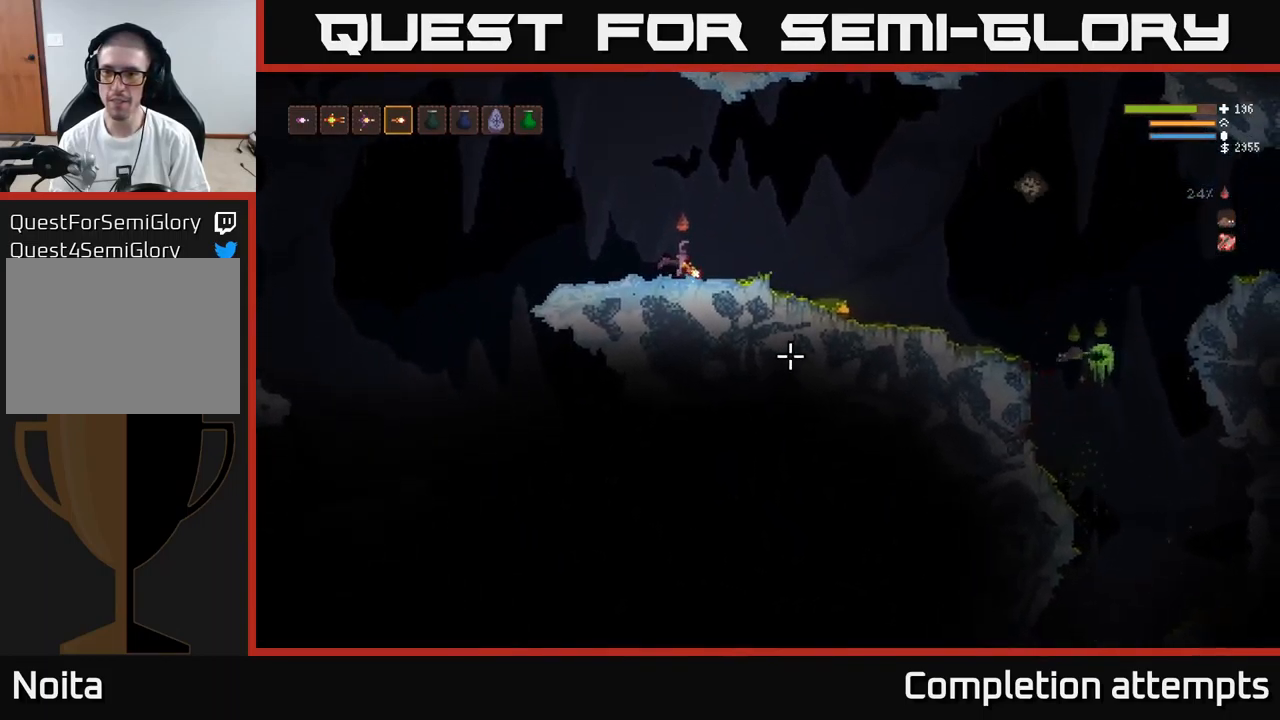
{"buttons": [], "left_stick": "center", "right_stick": "right", "events": [[50, "left_stick", "center"], [300, "right_stick", "right"]]}
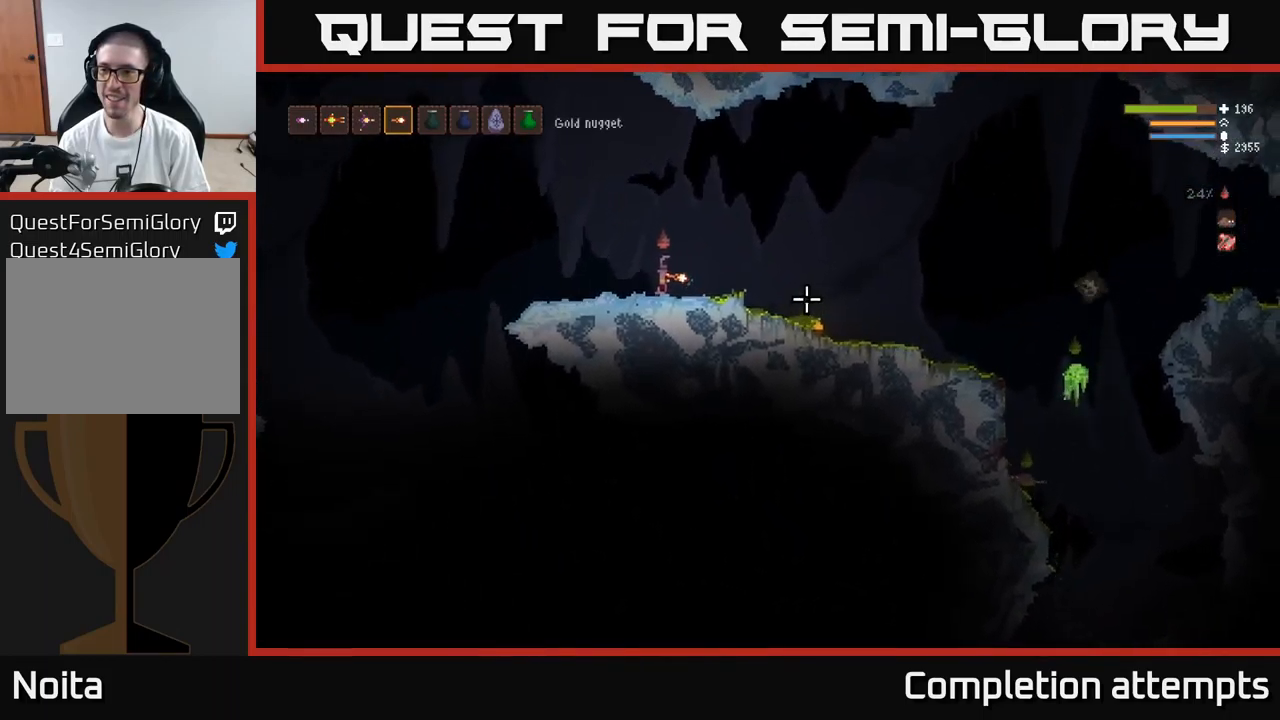
{"buttons": ["L2"], "left_stick": "right", "right_stick": "right", "events": [[200, "left_stick", "right"], [283, "L2", "down"]]}
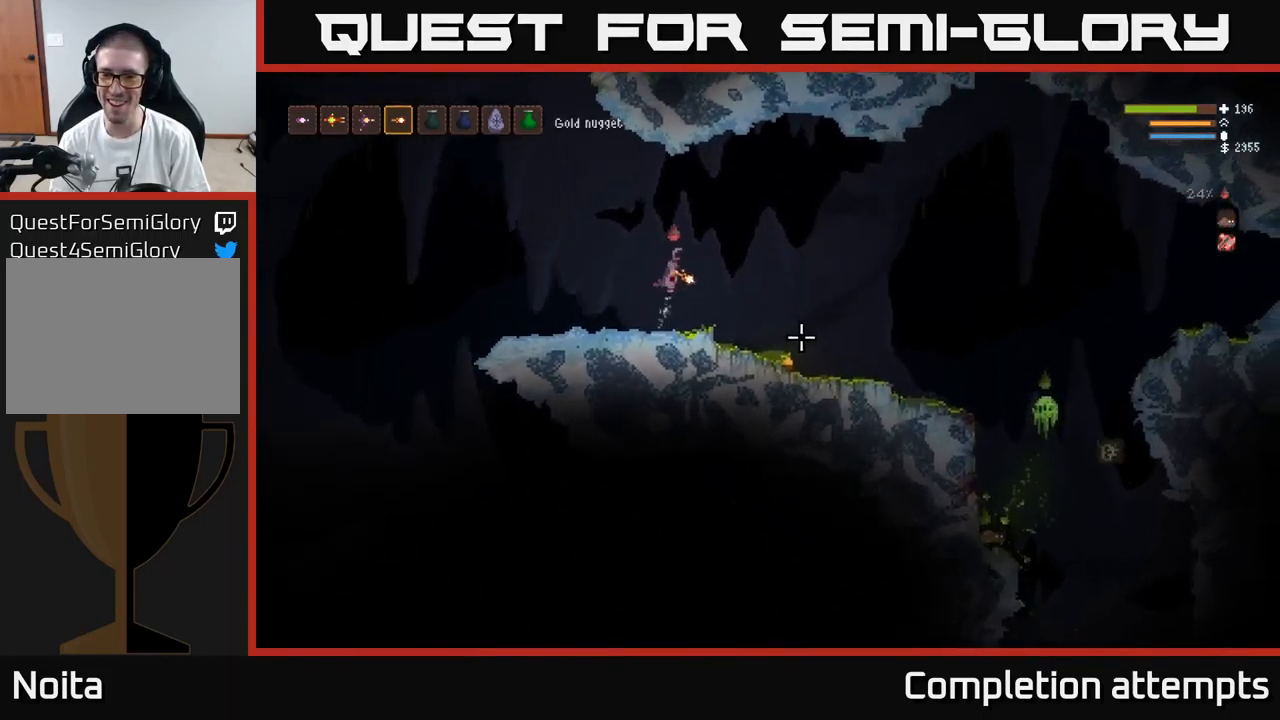
{"buttons": [], "left_stick": "right", "right_stick": "right", "events": [[150, "L2", "up"]]}
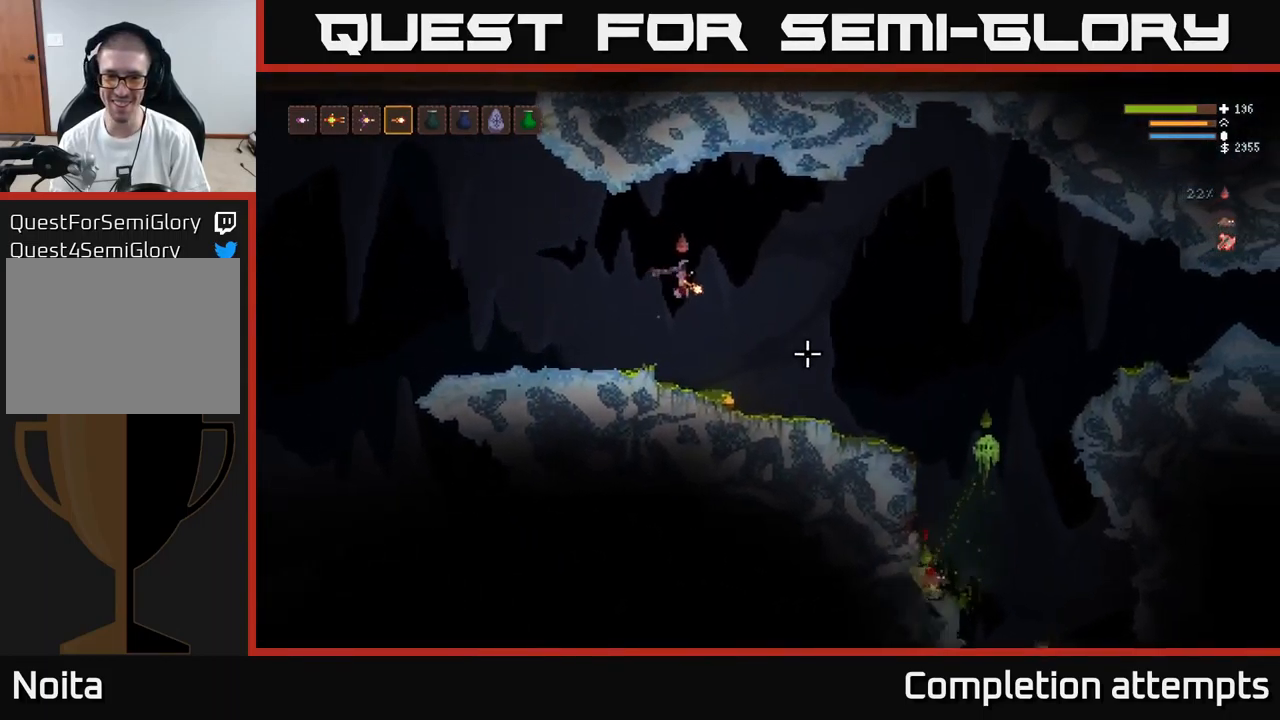
{"buttons": ["L2"], "left_stick": "right", "right_stick": "right", "events": [[317, "L2", "down"]]}
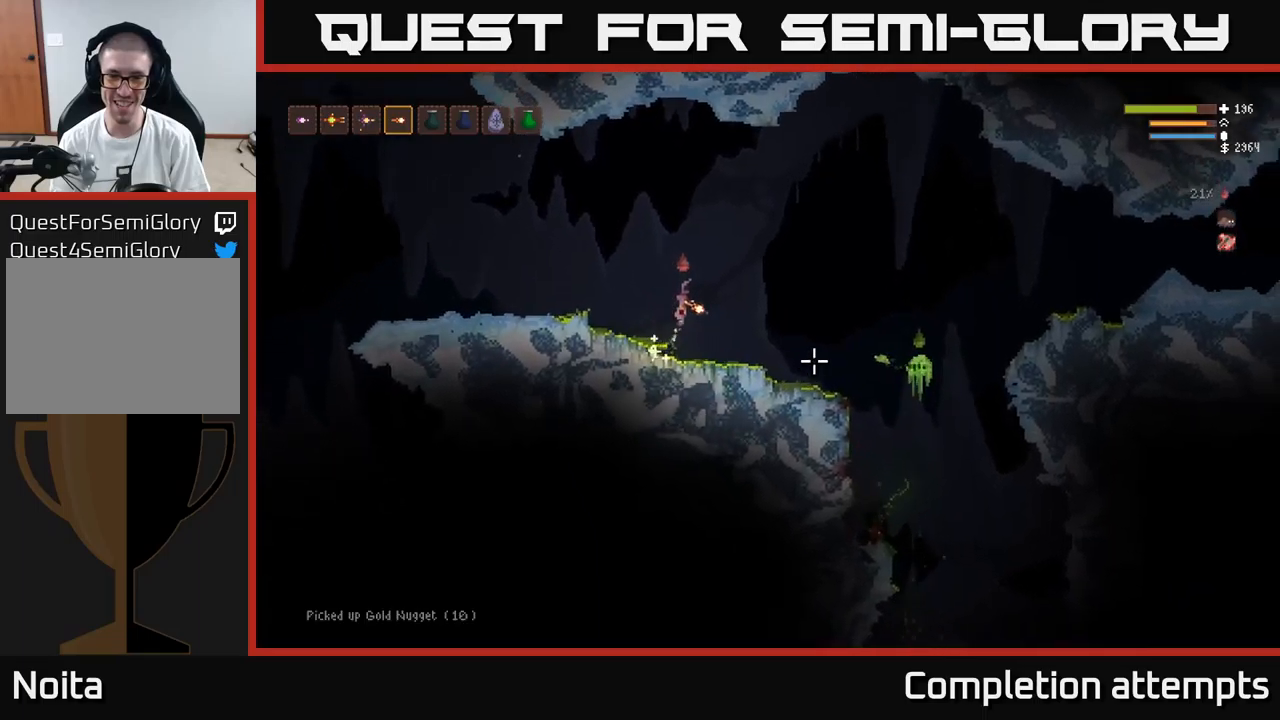
{"buttons": [], "left_stick": "right", "right_stick": "down-right", "events": [[100, "R2", "down"], [200, "R2", "up"], [200, "left_stick", "up-right"], [433, "left_stick", "right"], [467, "L2", "up"], [500, "right_stick", "down-right"]]}
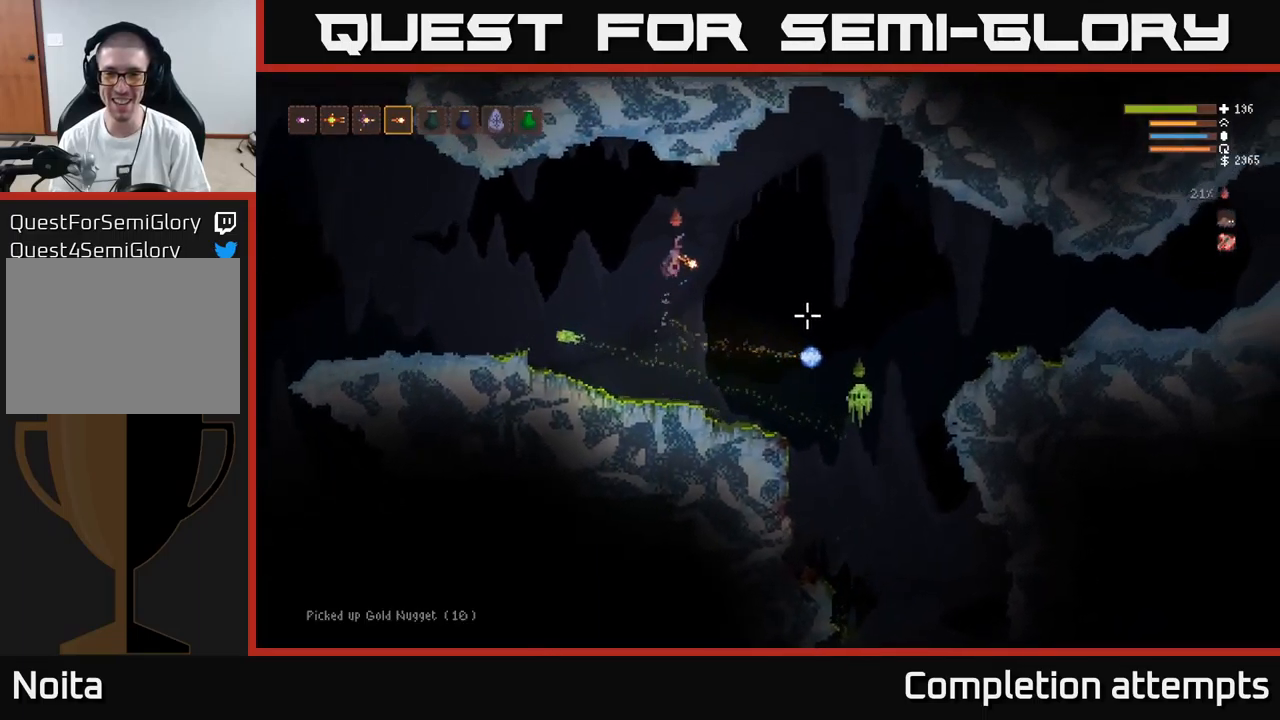
{"buttons": ["R2"], "left_stick": "right", "right_stick": "down-right", "events": [[233, "L2", "down"], [450, "R2", "down"], [500, "L2", "up"]]}
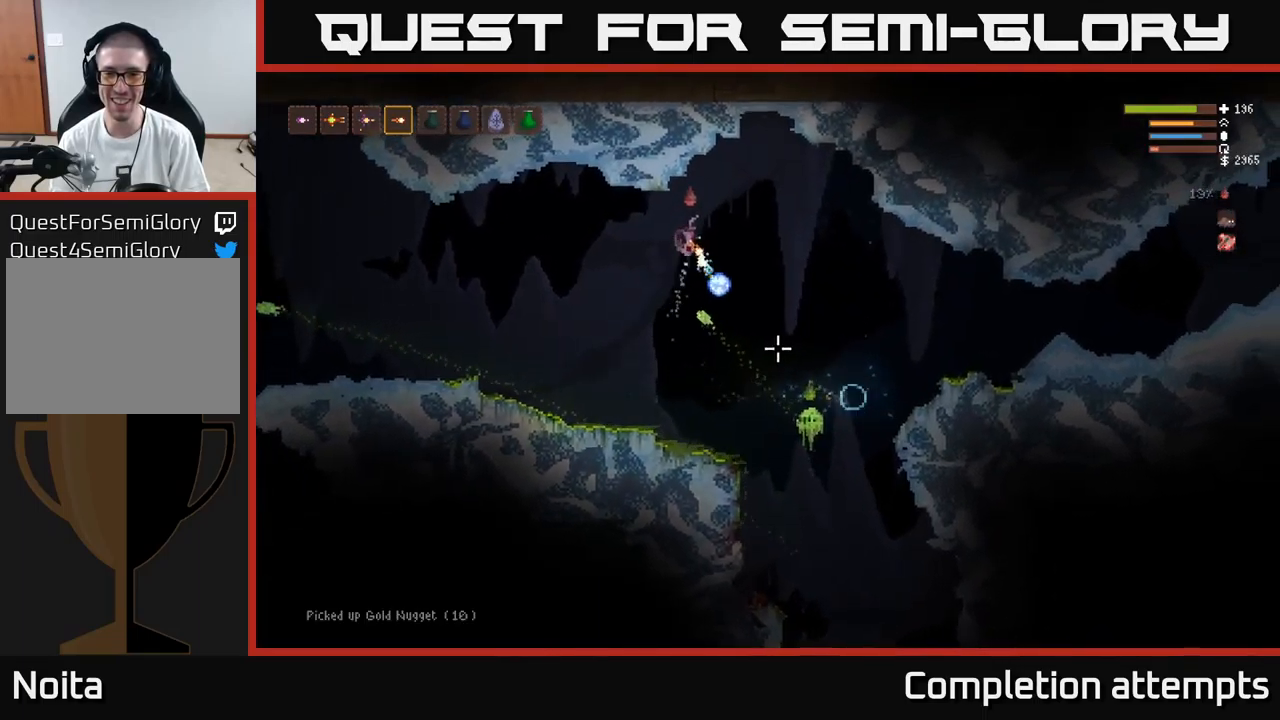
{"buttons": [], "left_stick": "right", "right_stick": "down", "events": [[17, "R2", "up"], [417, "right_stick", "down"]]}
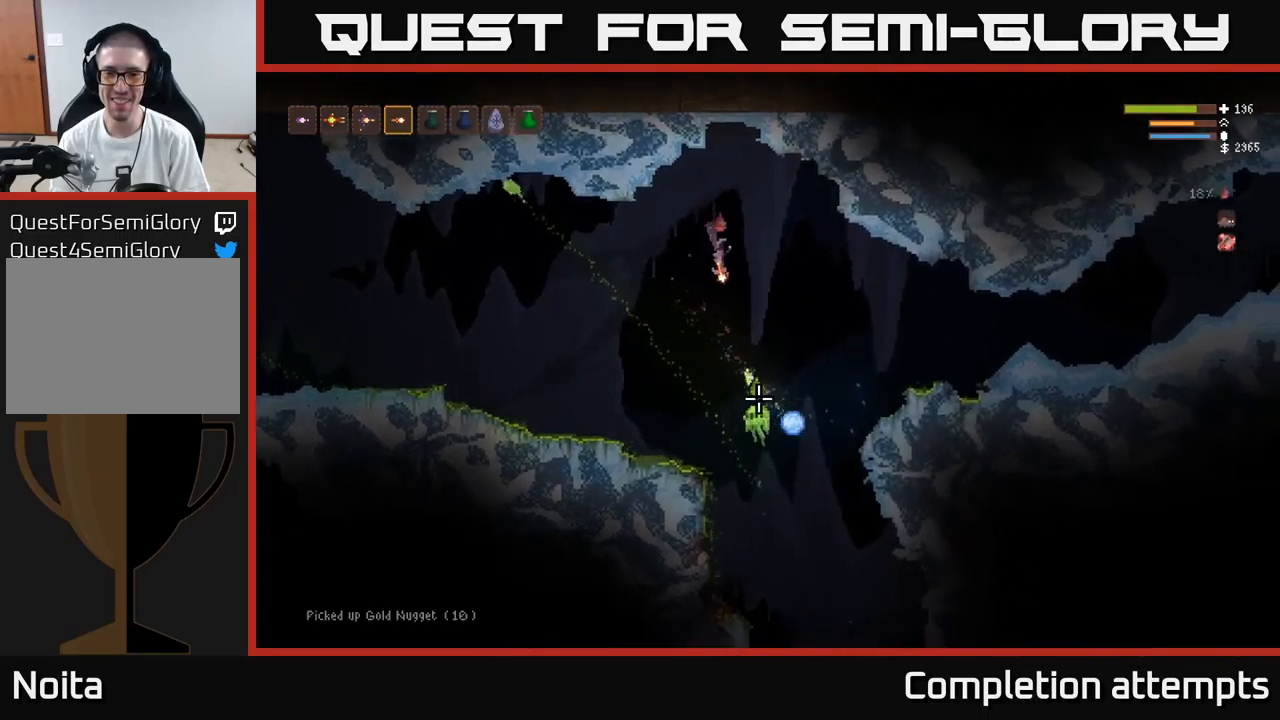
{"buttons": [], "left_stick": "right", "right_stick": "down", "events": [[83, "L2", "down"], [283, "R2", "down"], [300, "L2", "up"], [400, "R2", "up"]]}
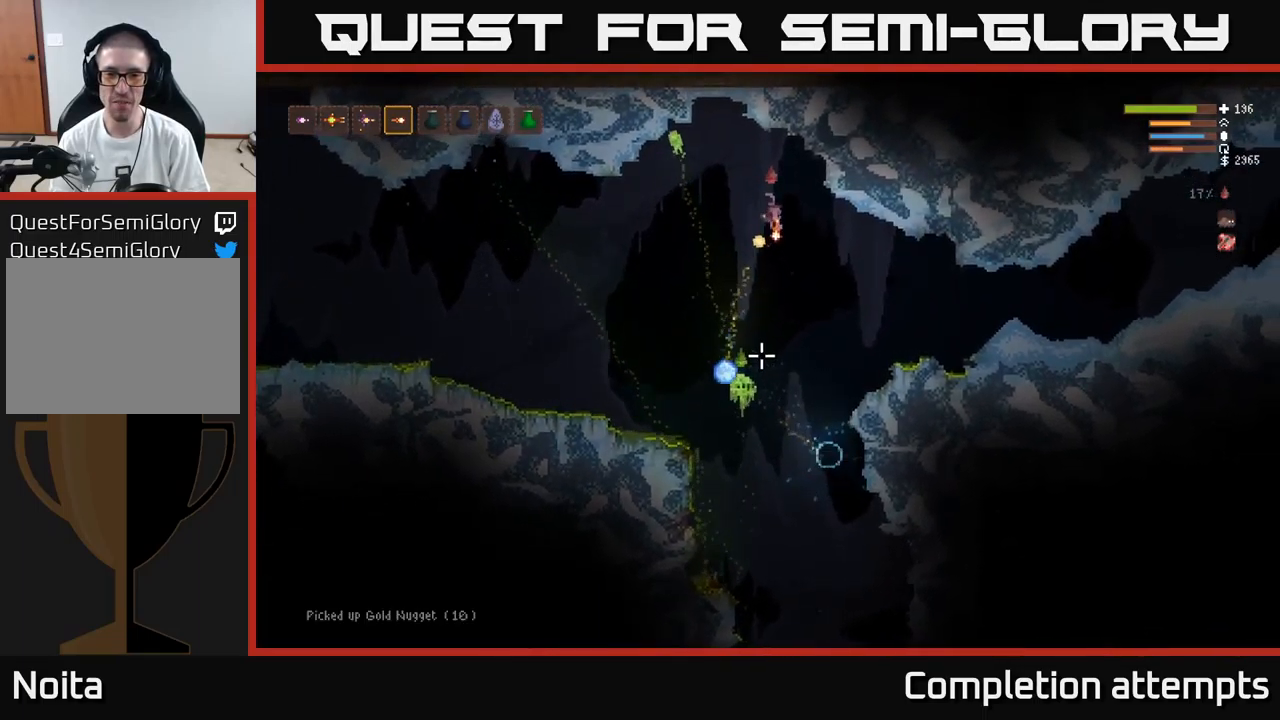
{"buttons": ["L2", "R2"], "left_stick": "right", "right_stick": "down-left", "events": [[383, "right_stick", "down-left"], [467, "L2", "down"], [483, "R2", "down"]]}